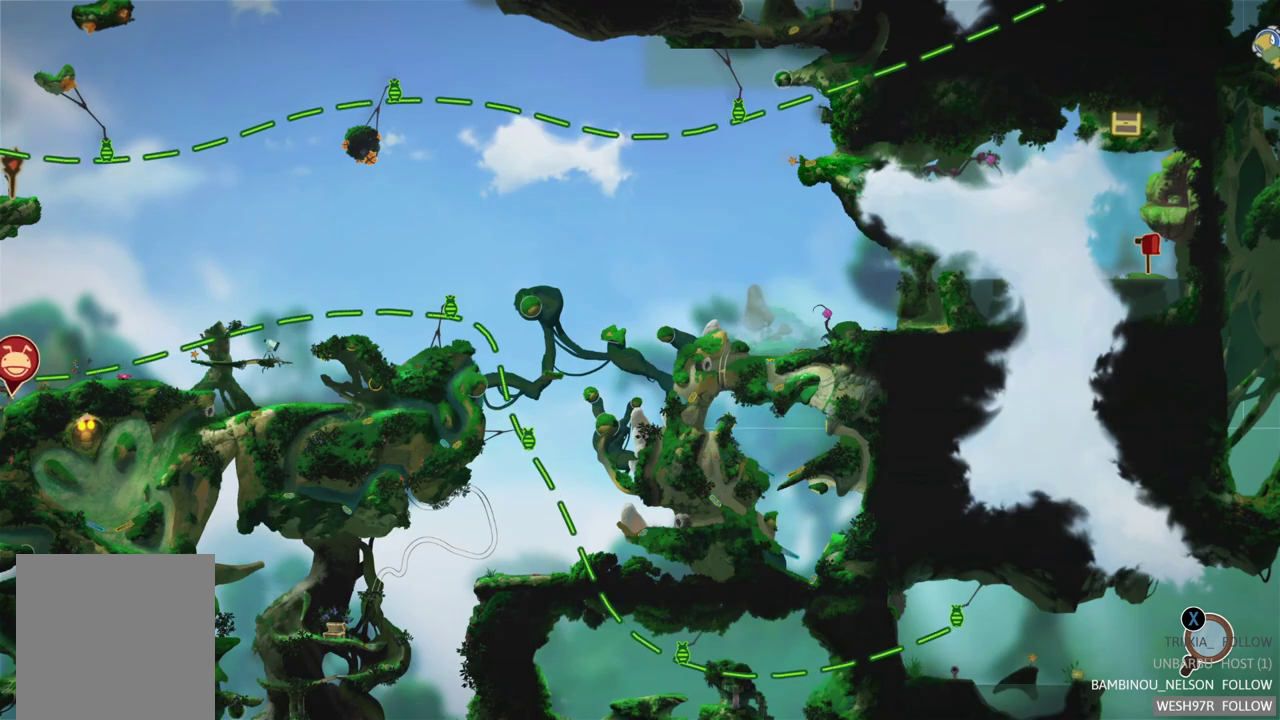
Gameplay with a controller (Xbox layout); each line is a JSON object with the inputs held at the frame after it. "events" lists button and stick changes between this image and that frame as [ms after this image, input, new state], when the widget could be followed in between. This overlay highlights the sticks when they move; stick clicks (L3 R3) are not distinguishable. Not read: L1 L3 R1 R3.
{"buttons": [], "left_stick": "up-left", "right_stick": "center", "events": [[383, "left_stick", "up-left"]]}
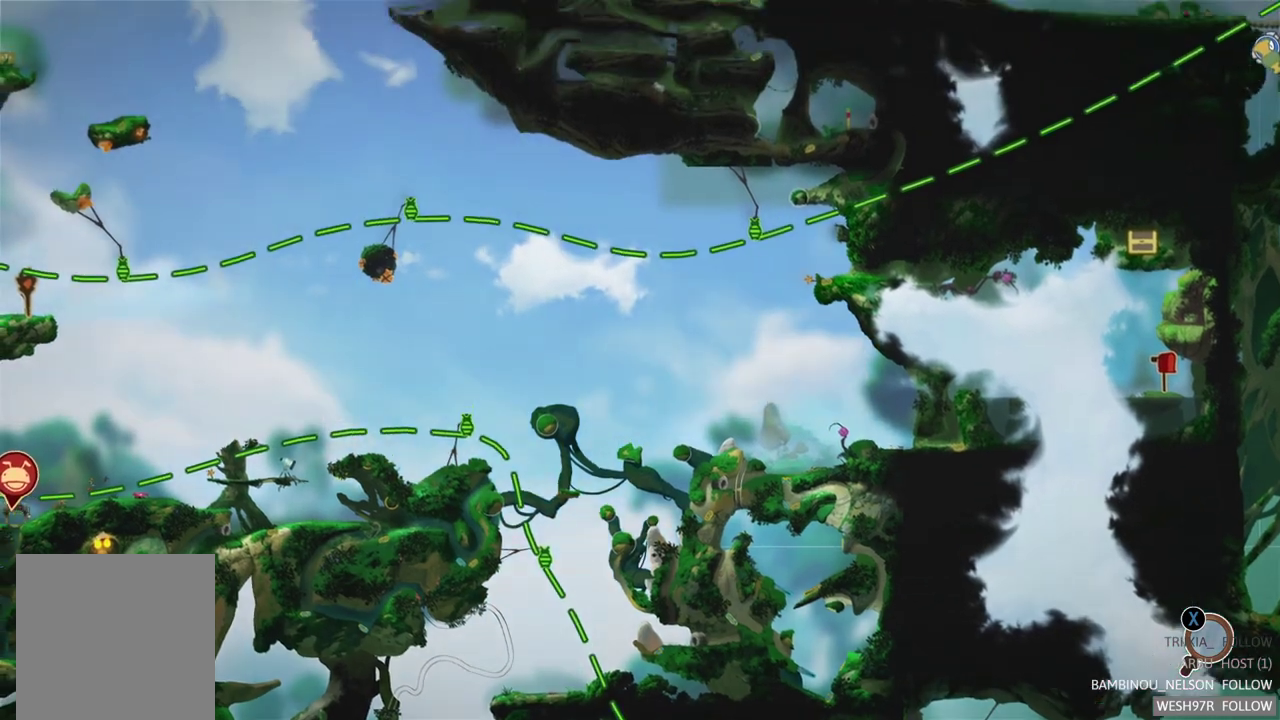
{"buttons": [], "left_stick": "center", "right_stick": "center", "events": [[33, "left_stick", "up"], [100, "left_stick", "center"]]}
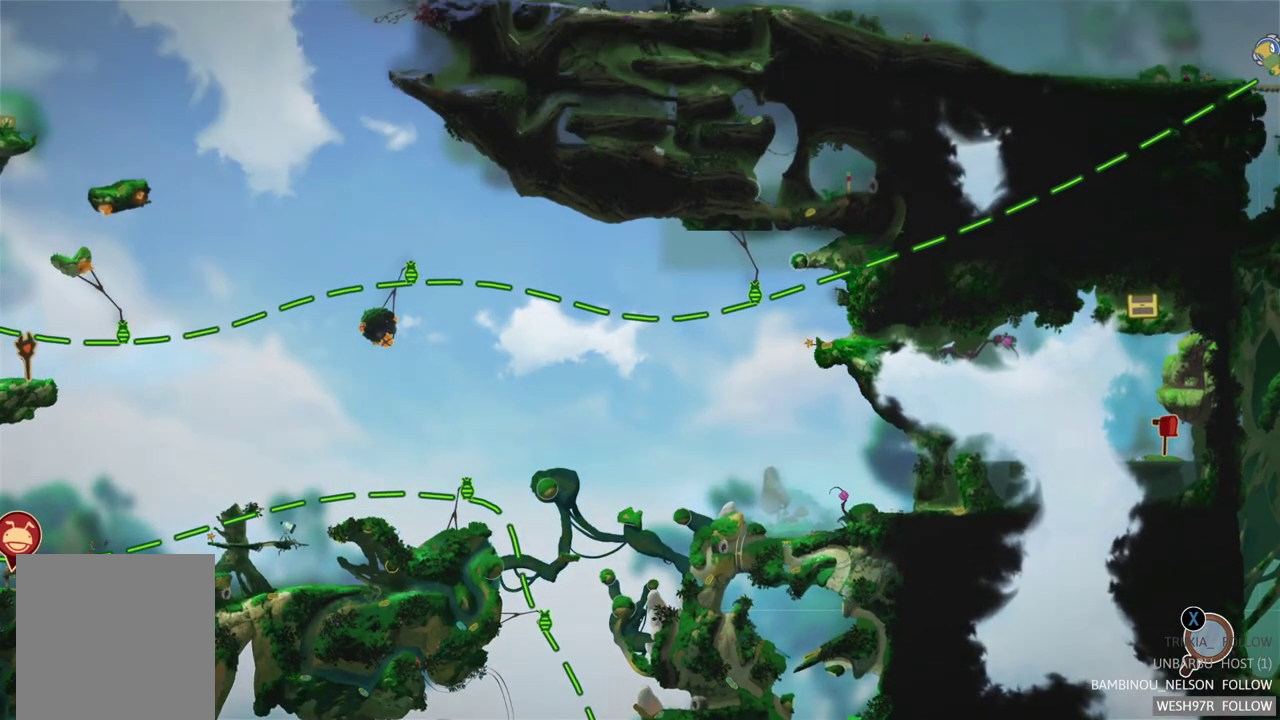
{"buttons": [], "left_stick": "center", "right_stick": "center", "events": []}
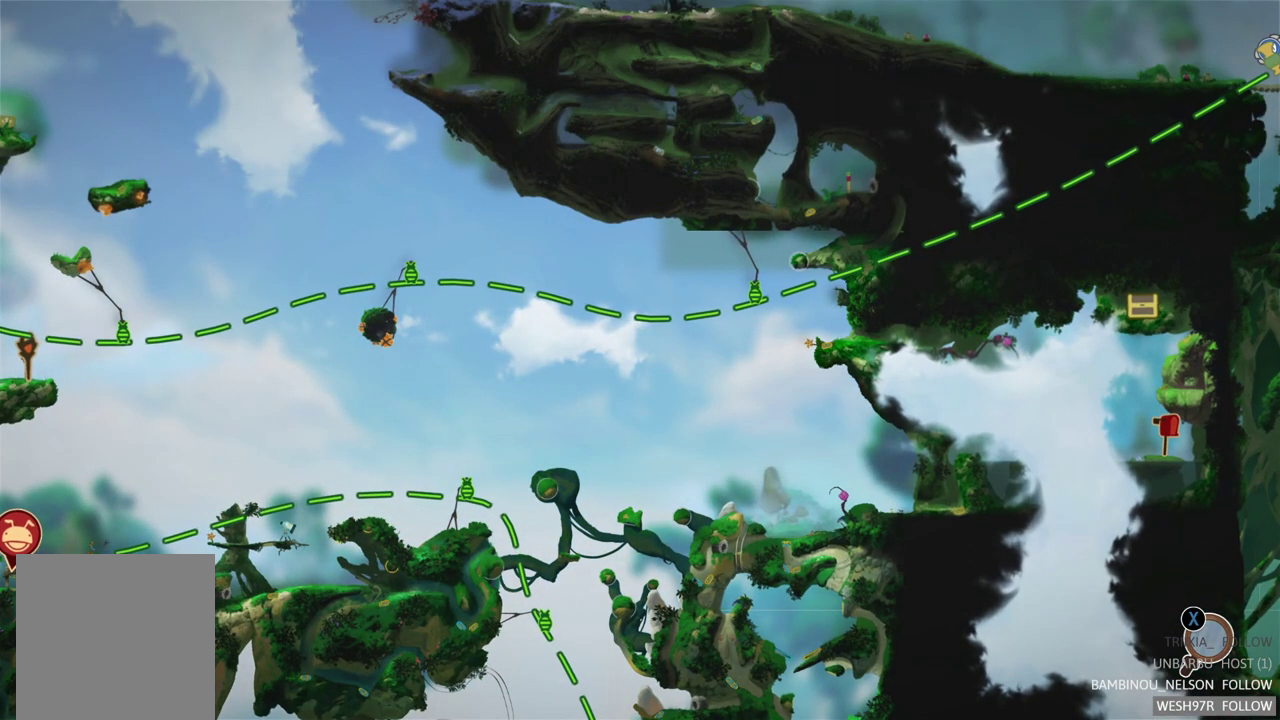
{"buttons": [], "left_stick": "center", "right_stick": "center", "events": [[83, "B", "down"], [233, "B", "up"]]}
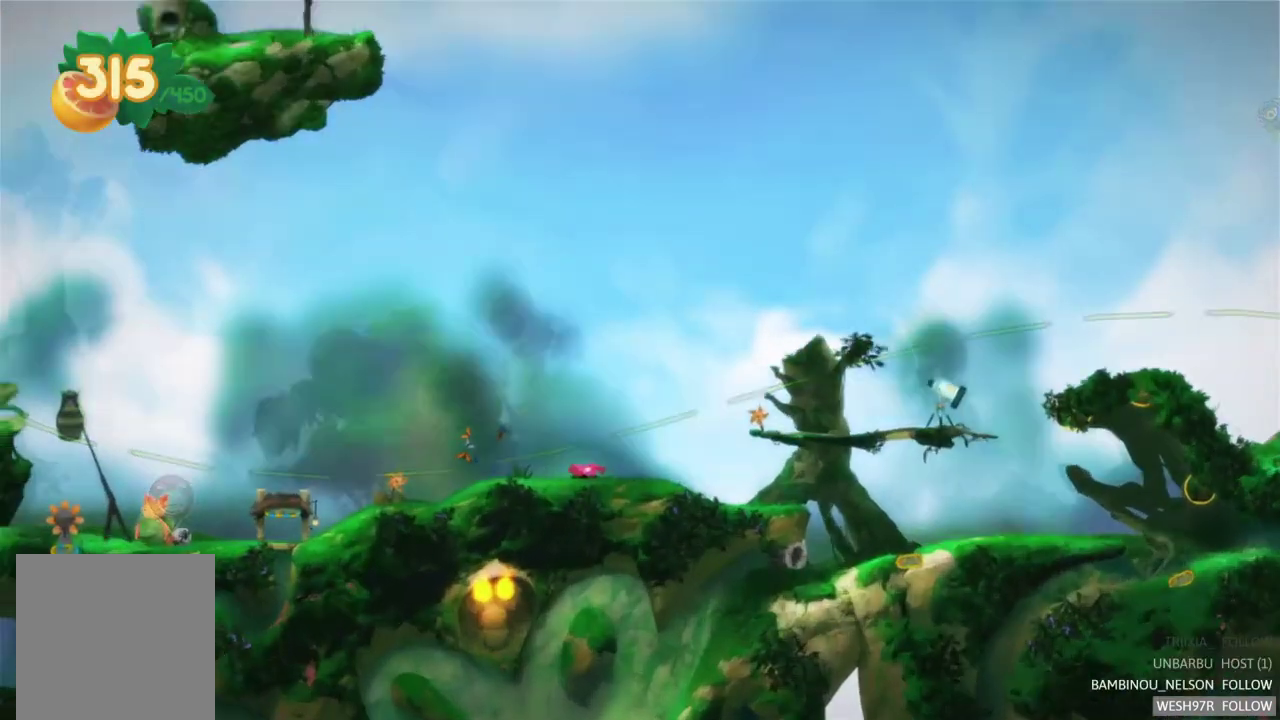
{"buttons": [], "left_stick": "left", "right_stick": "center", "events": [[100, "left_stick", "left"]]}
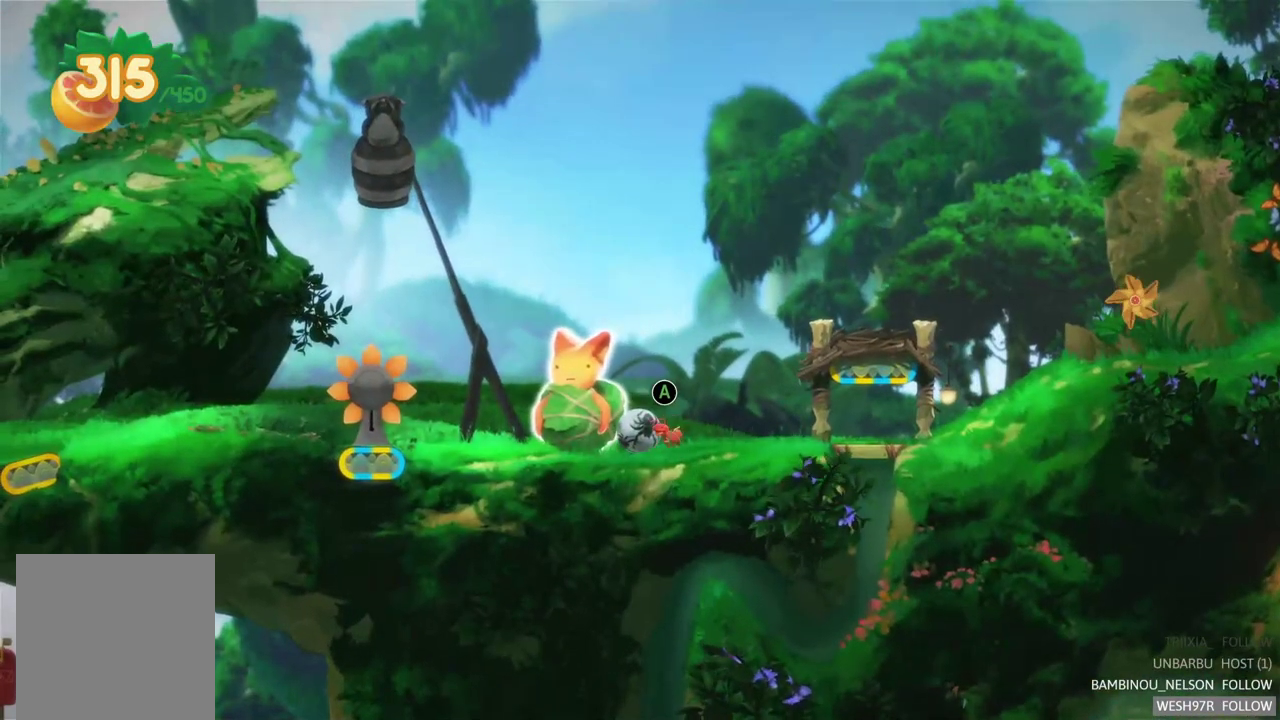
{"buttons": [], "left_stick": "left", "right_stick": "center", "events": []}
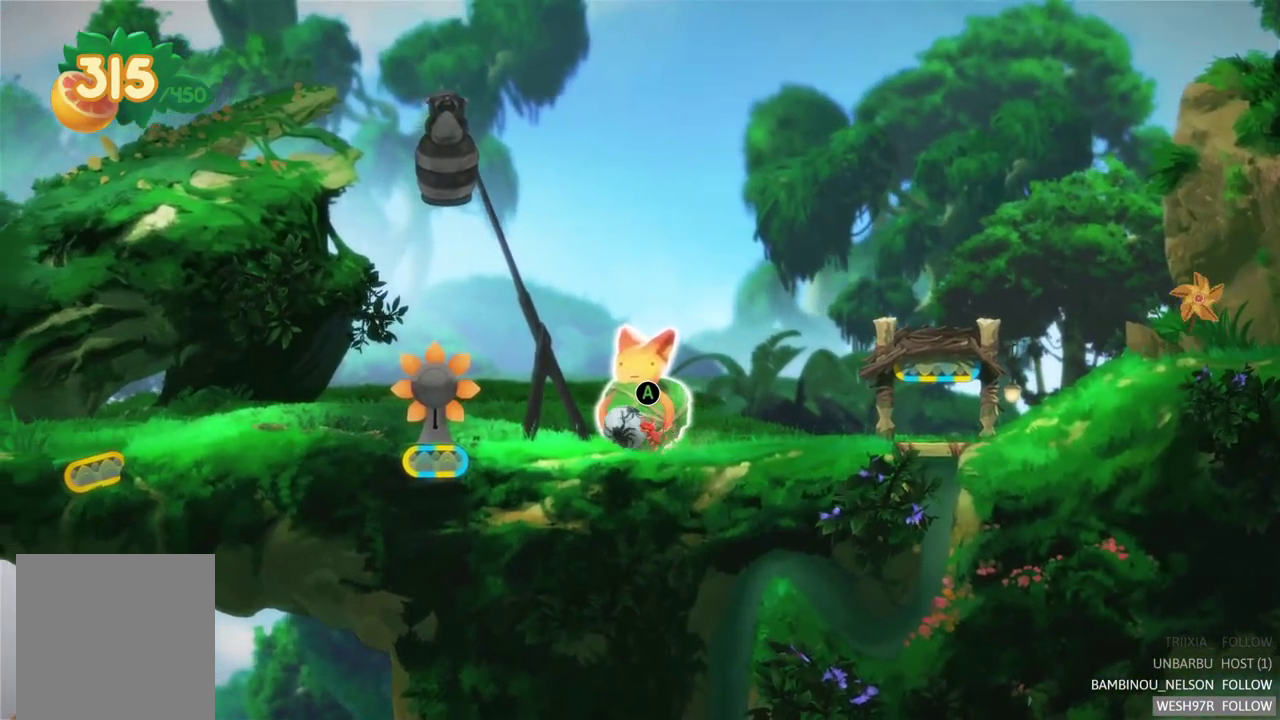
{"buttons": [], "left_stick": "left", "right_stick": "center", "events": []}
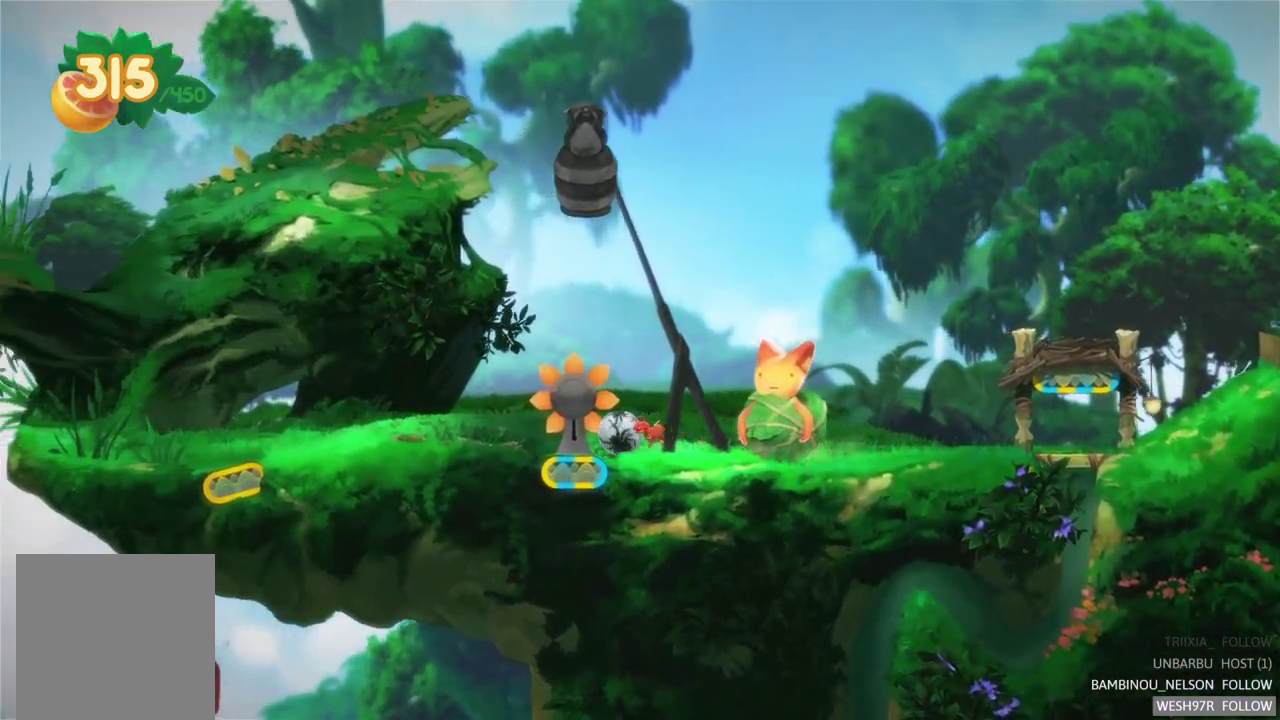
{"buttons": [], "left_stick": "center", "right_stick": "center", "events": [[183, "R2", "down"], [183, "left_stick", "center"], [450, "R2", "up"]]}
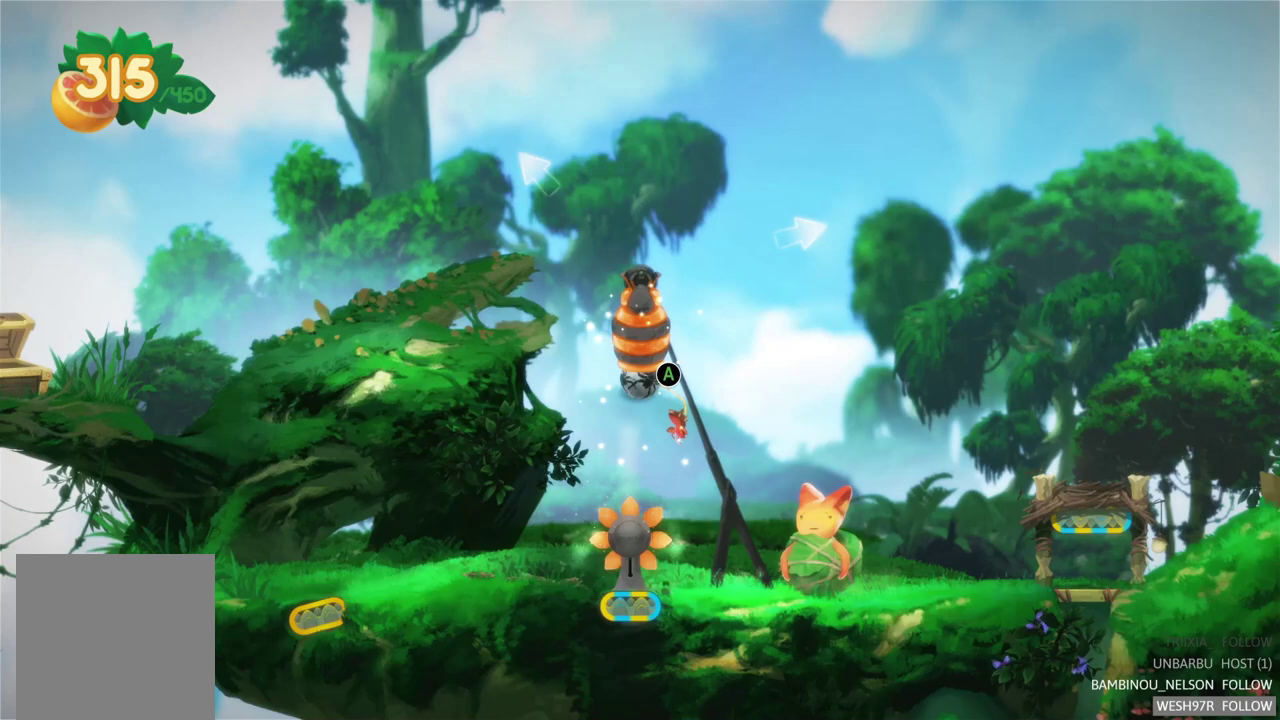
{"buttons": ["L2"], "left_stick": "center", "right_stick": "center", "events": [[133, "L2", "down"], [350, "L2", "up"], [467, "L2", "down"]]}
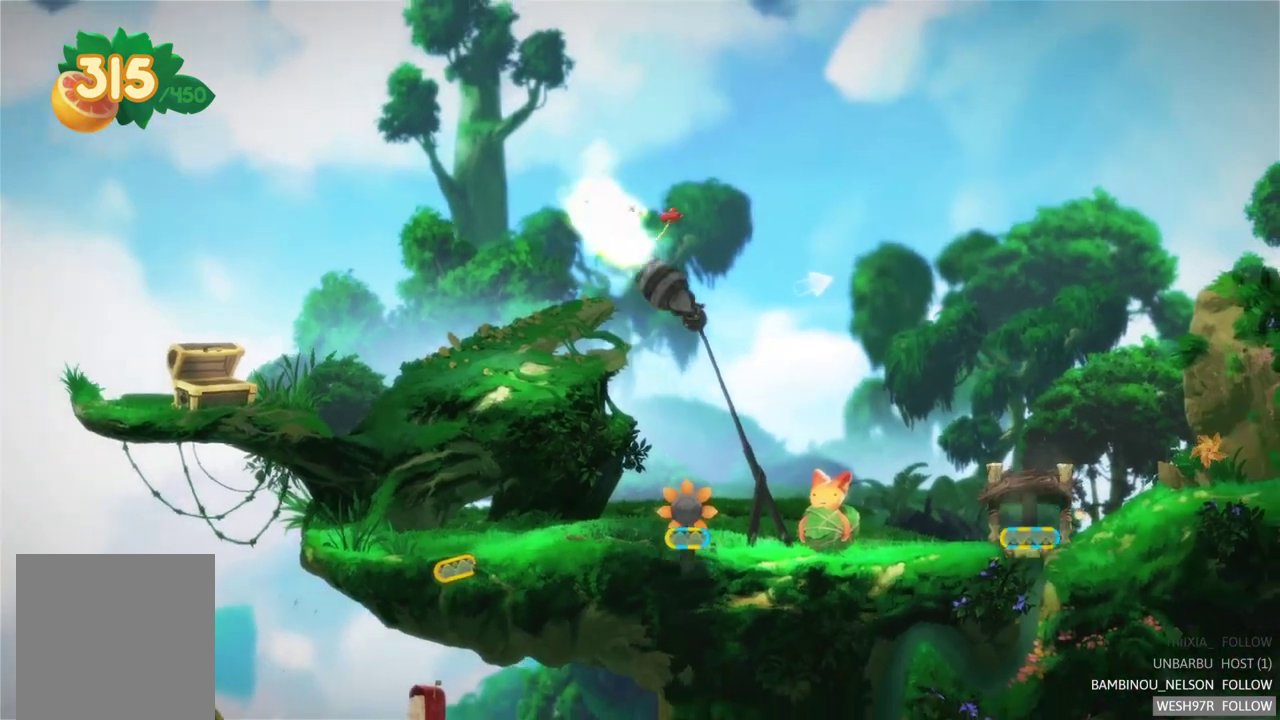
{"buttons": [], "left_stick": "center", "right_stick": "center", "events": [[150, "L2", "up"]]}